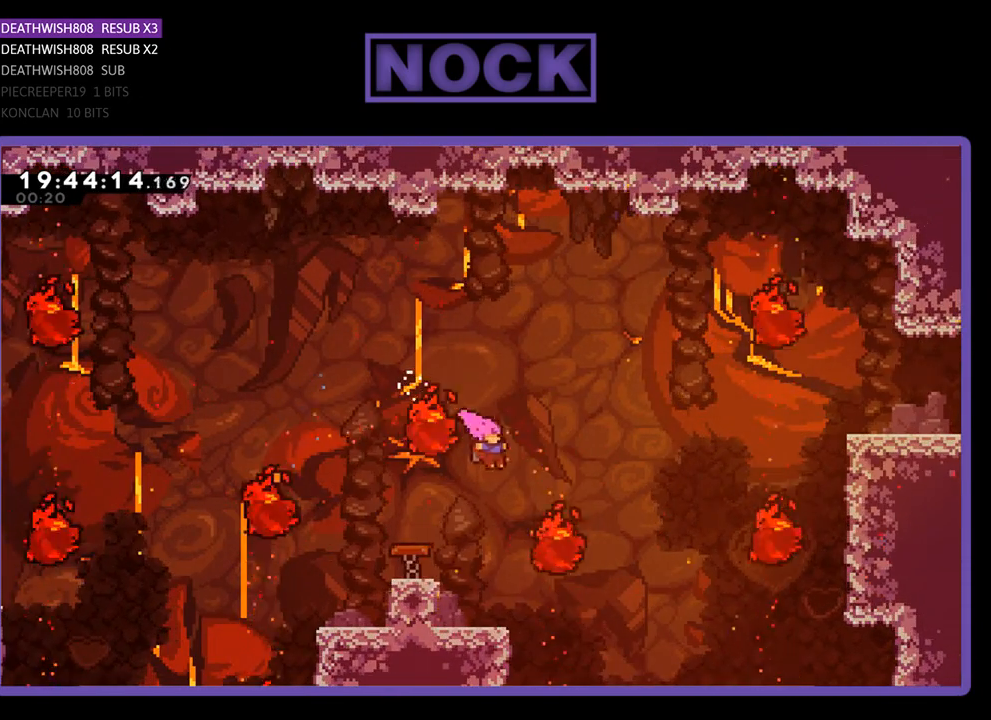
Gameplay with a controller (PlayStation layout); each line is a JSON object with the inputs held at the frame after it. "events" lists button and stick changes between this image and that frame as [ms after this image, input, new state], when the widget could be followed in between.
{"buttons": [], "left_stick": "center", "right_stick": "center", "events": [[67, "DPAD_LEFT", "down"], [367, "DPAD_LEFT", "up"]]}
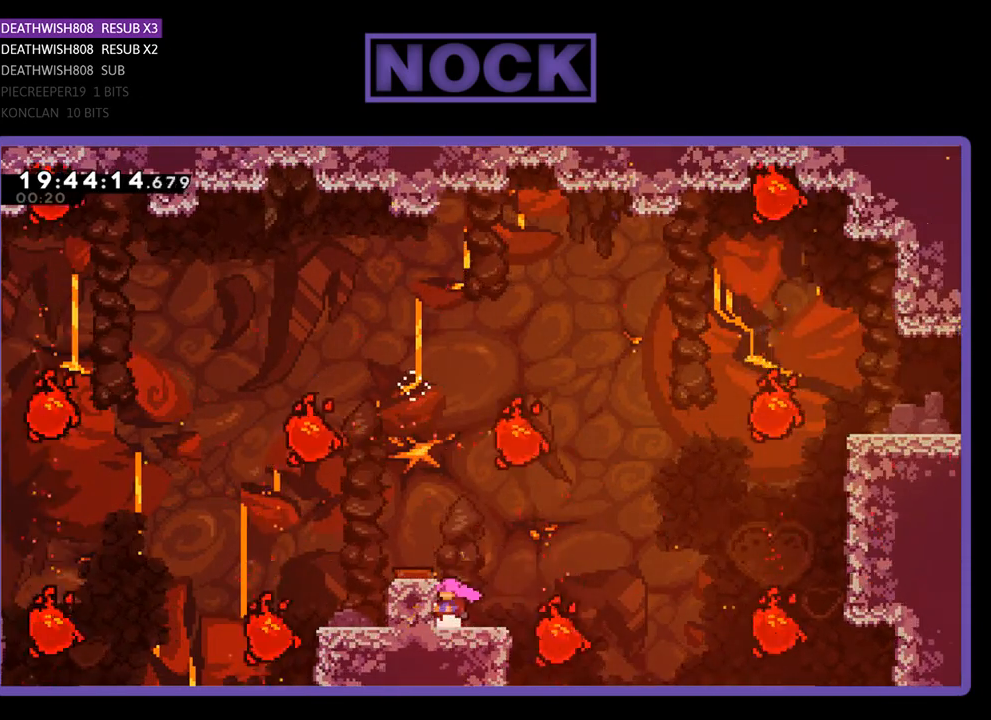
{"buttons": [], "left_stick": "center", "right_stick": "center", "events": []}
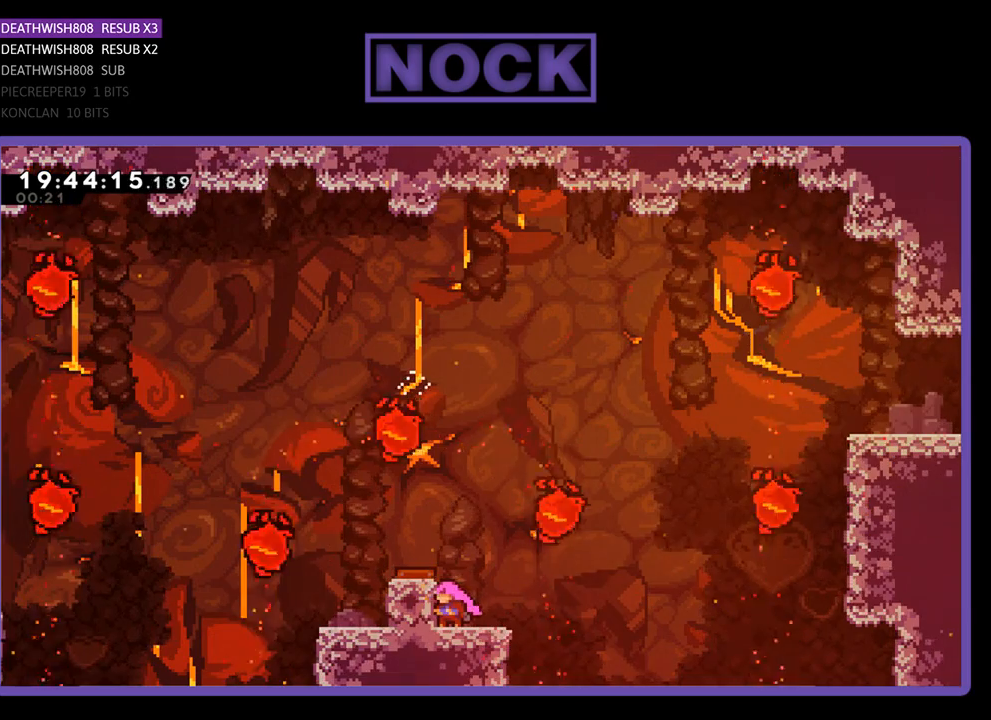
{"buttons": ["CROSS", "DPAD_UP", "DPAD_RIGHT"], "left_stick": "center", "right_stick": "center", "events": [[167, "DPAD_RIGHT", "down"], [300, "CROSS", "down"], [433, "DPAD_UP", "down"]]}
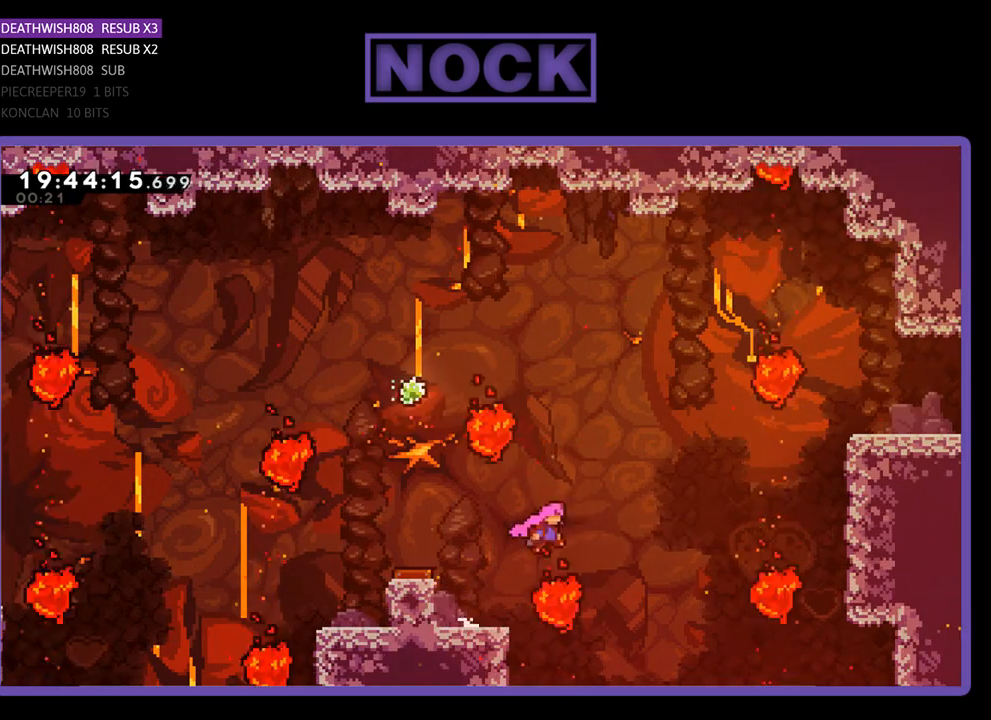
{"buttons": ["CIRCLE", "DPAD_UP", "DPAD_RIGHT"], "left_stick": "center", "right_stick": "center", "events": [[233, "CROSS", "up"], [333, "CIRCLE", "down"]]}
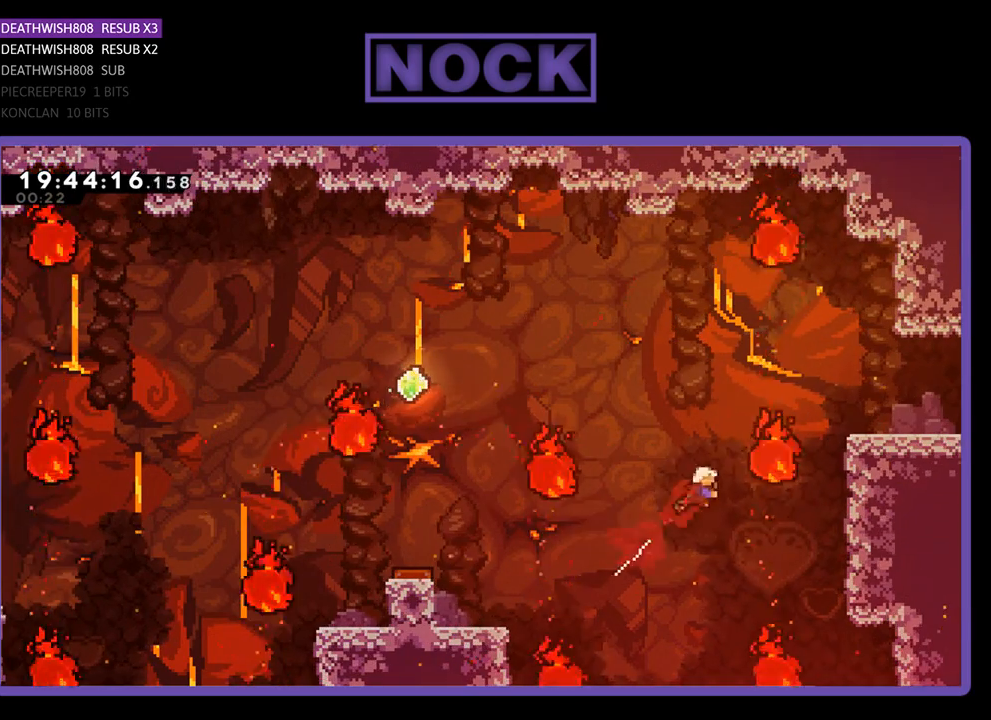
{"buttons": ["CIRCLE", "DPAD_UP", "DPAD_RIGHT"], "left_stick": "center", "right_stick": "center", "events": [[200, "DPAD_RIGHT", "up"], [300, "CIRCLE", "up"], [400, "CIRCLE", "down"], [400, "DPAD_RIGHT", "down"]]}
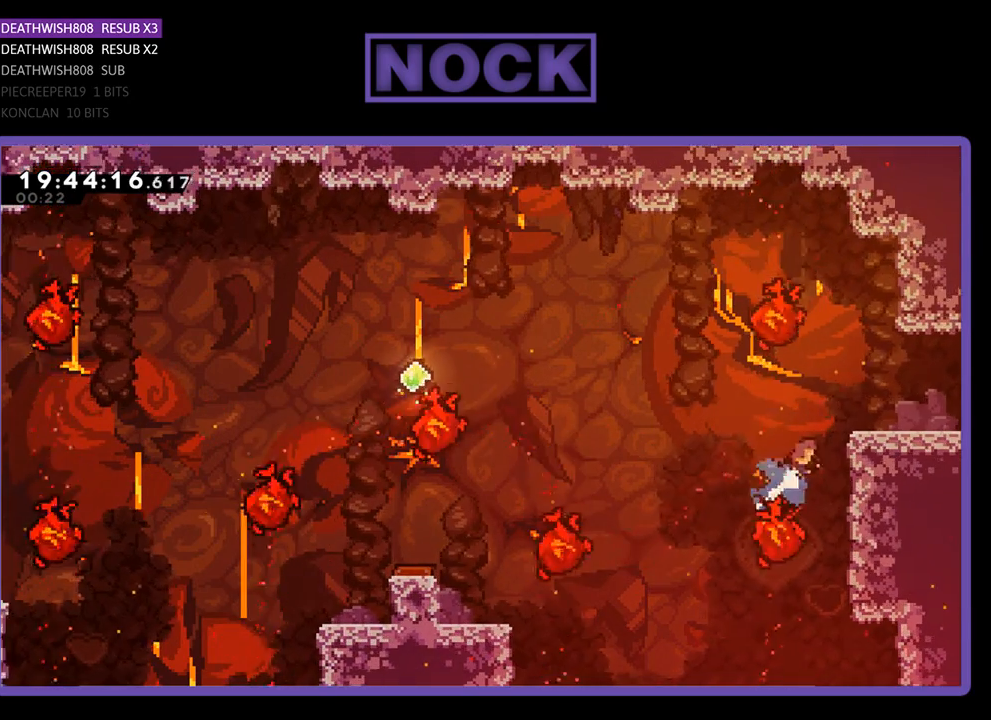
{"buttons": ["DPAD_RIGHT"], "left_stick": "center", "right_stick": "center", "events": [[333, "CIRCLE", "up"], [500, "DPAD_UP", "up"]]}
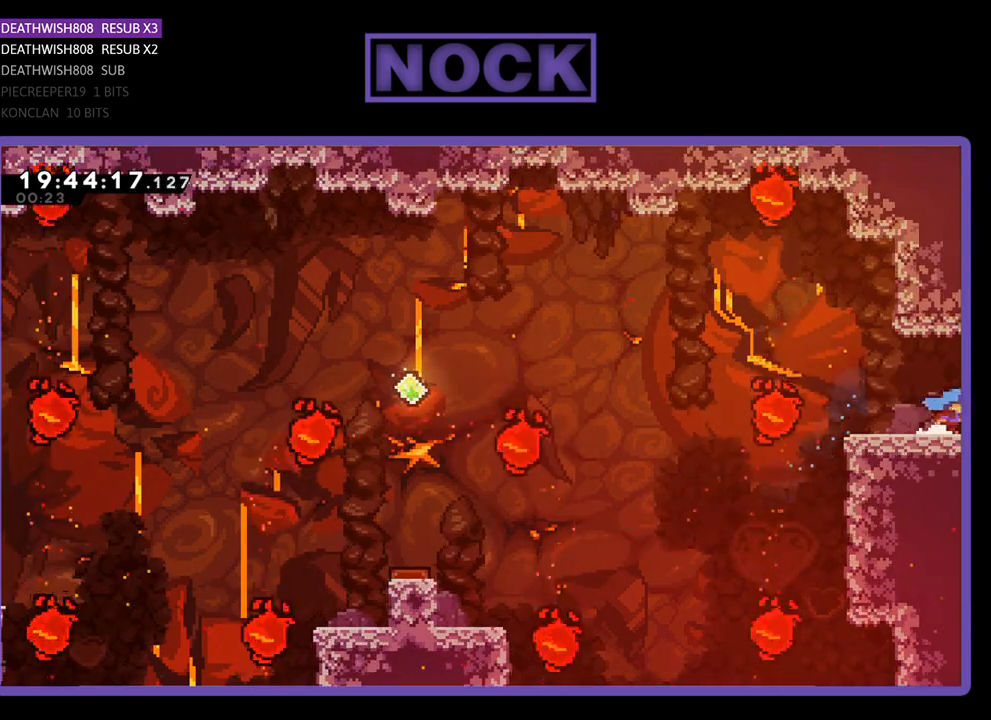
{"buttons": [], "left_stick": "center", "right_stick": "center", "events": [[400, "DPAD_RIGHT", "up"]]}
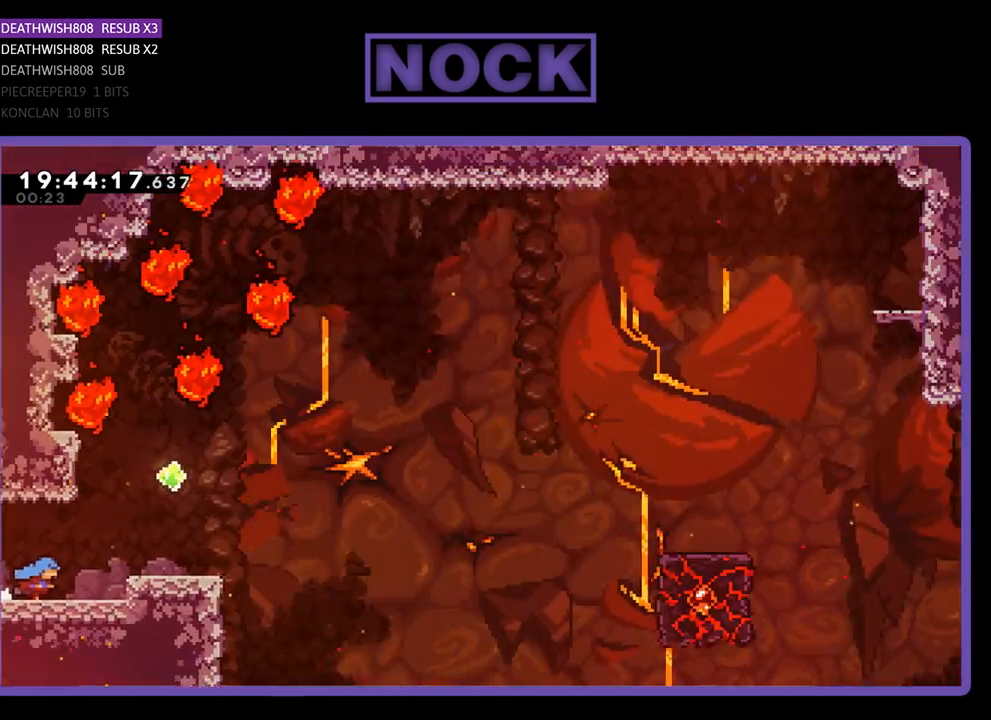
{"buttons": ["DPAD_RIGHT"], "left_stick": "center", "right_stick": "center", "events": [[133, "DPAD_RIGHT", "down"], [267, "R2", "down"], [367, "R2", "up"]]}
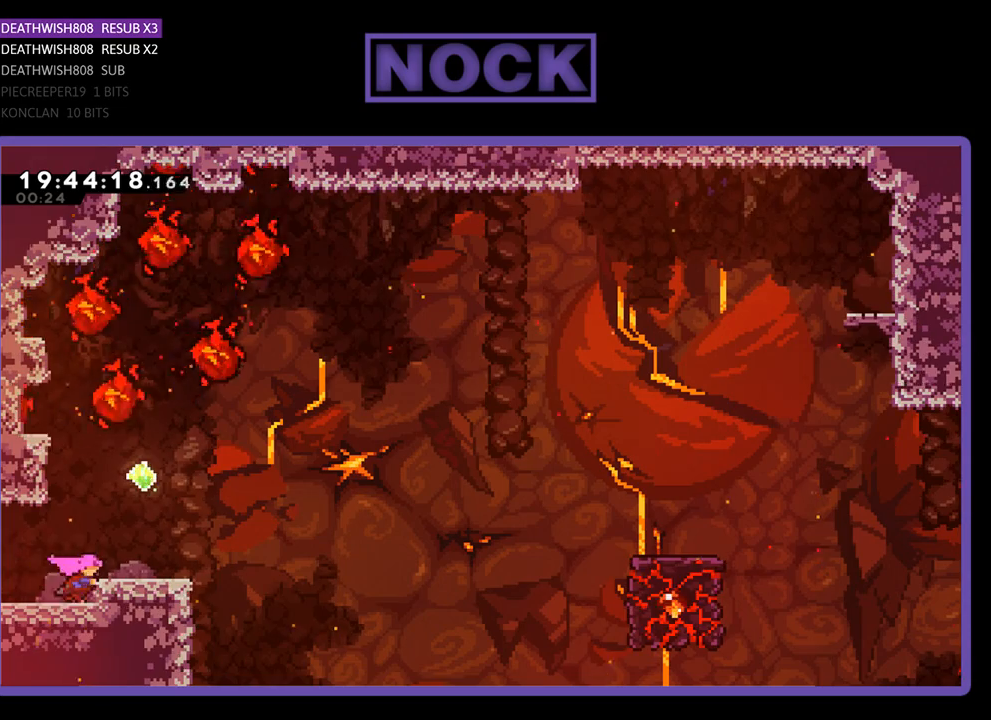
{"buttons": ["DPAD_RIGHT"], "left_stick": "center", "right_stick": "center", "events": [[100, "CROSS", "down"], [100, "DPAD_RIGHT", "up"], [367, "CROSS", "up"], [367, "DPAD_RIGHT", "down"]]}
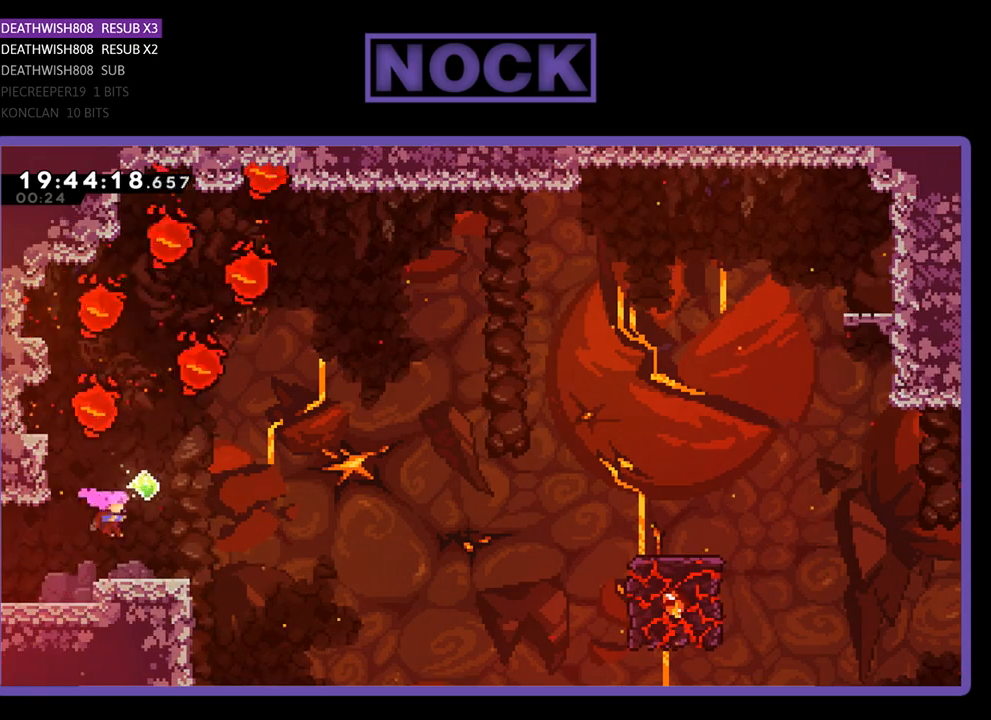
{"buttons": ["R2", "DPAD_RIGHT"], "left_stick": "center", "right_stick": "center", "events": [[33, "DPAD_RIGHT", "up"], [300, "R2", "down"], [333, "DPAD_RIGHT", "down"]]}
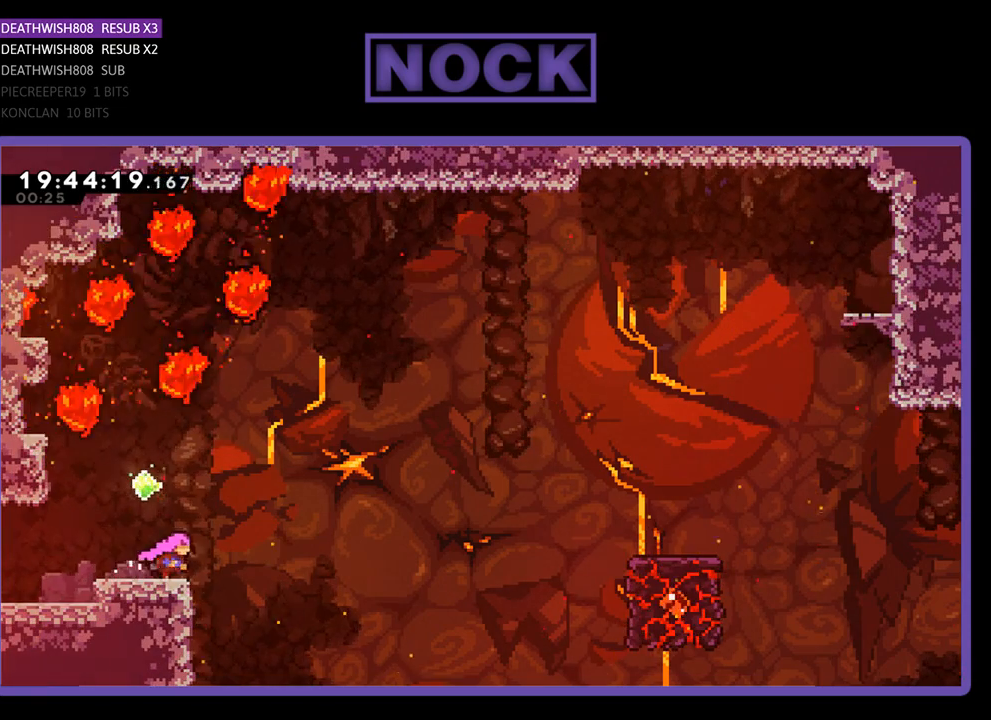
{"buttons": ["CROSS", "R2", "DPAD_UP", "DPAD_RIGHT"], "left_stick": "center", "right_stick": "center", "events": [[100, "CROSS", "down"], [200, "DPAD_UP", "down"]]}
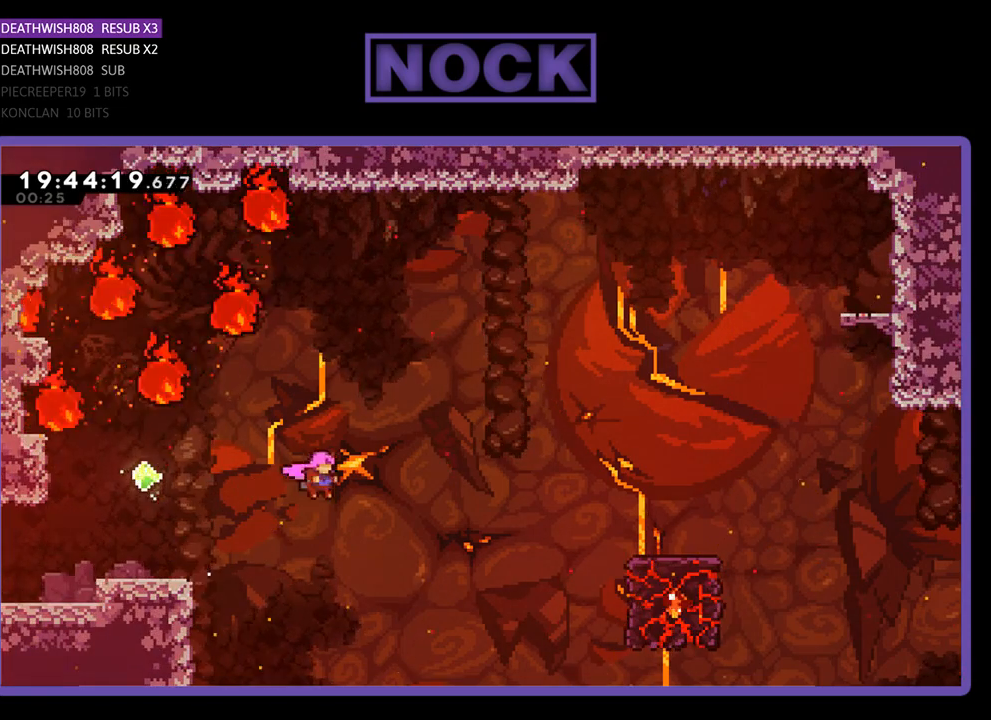
{"buttons": ["CIRCLE", "R2", "DPAD_UP", "DPAD_RIGHT"], "left_stick": "center", "right_stick": "center", "events": [[67, "CROSS", "up"], [200, "CIRCLE", "down"]]}
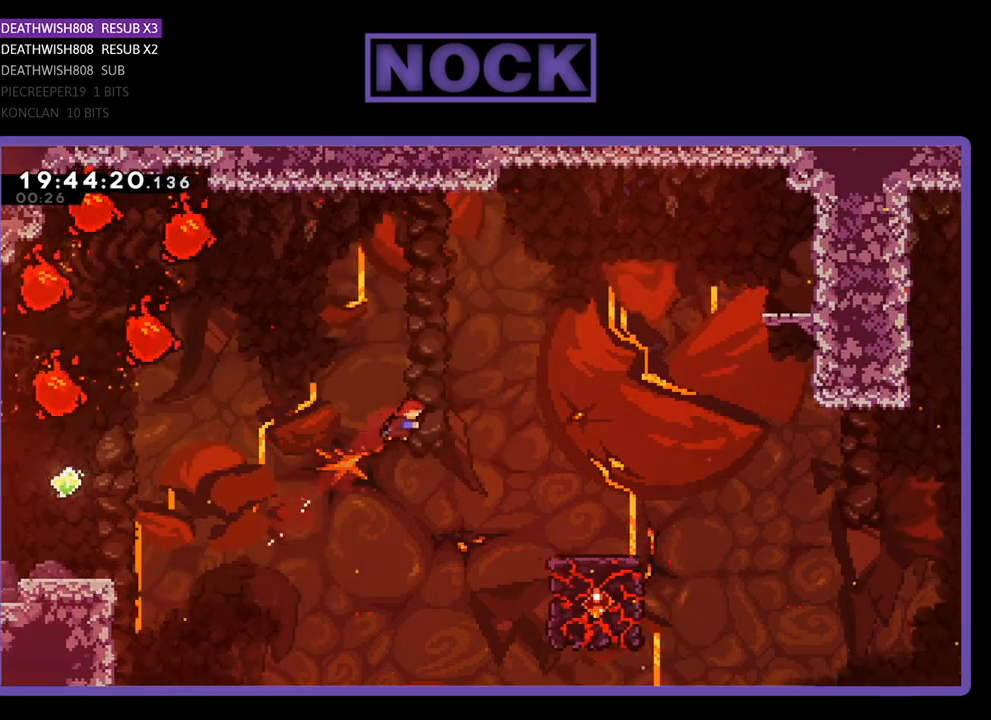
{"buttons": ["CIRCLE", "R2", "DPAD_RIGHT"], "left_stick": "center", "right_stick": "center", "events": [[100, "CIRCLE", "up"], [233, "CIRCLE", "down"], [400, "DPAD_UP", "up"]]}
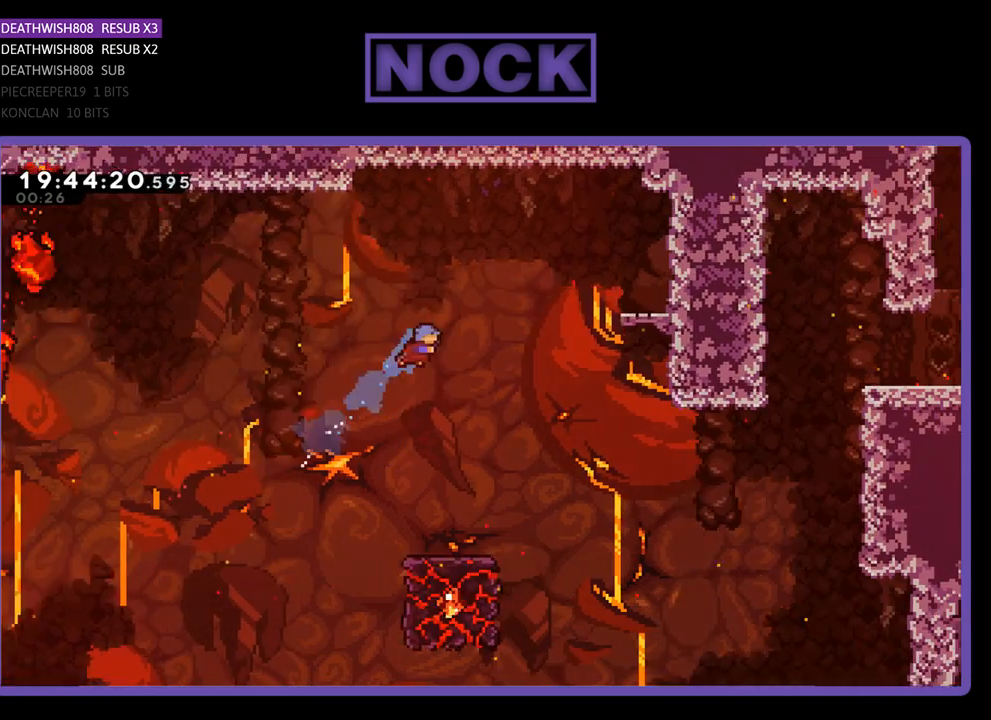
{"buttons": ["R2"], "left_stick": "center", "right_stick": "center", "events": [[233, "CIRCLE", "up"], [367, "DPAD_RIGHT", "up"]]}
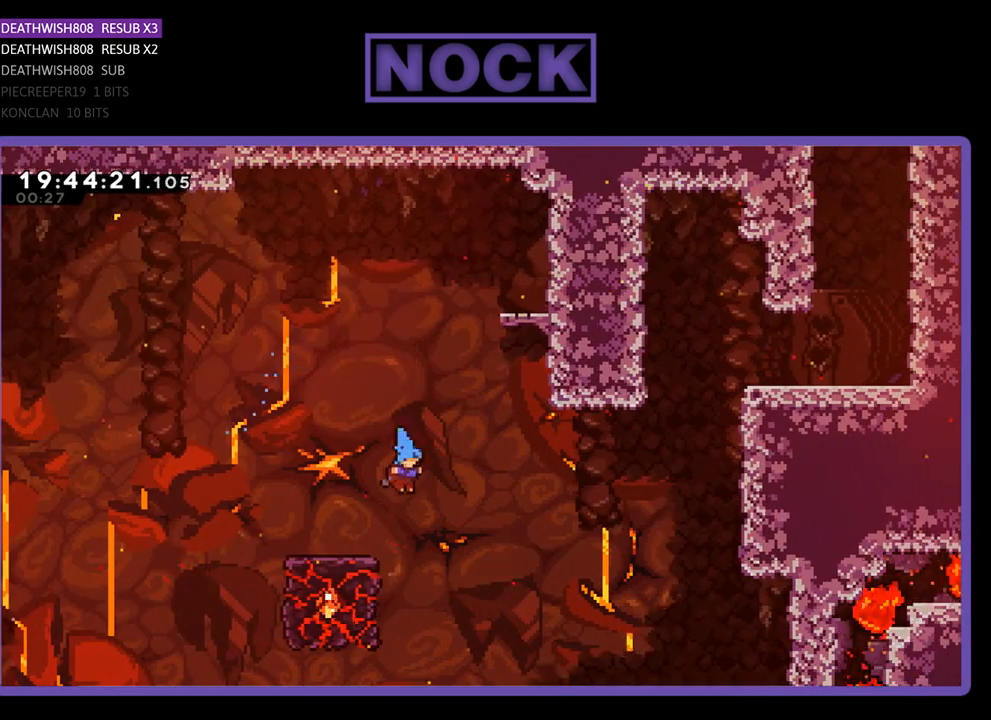
{"buttons": ["R2", "DPAD_RIGHT"], "left_stick": "center", "right_stick": "center", "events": [[100, "DPAD_LEFT", "down"], [200, "DPAD_UP", "down"], [367, "DPAD_LEFT", "up"], [400, "DPAD_RIGHT", "down"], [433, "DPAD_UP", "up"]]}
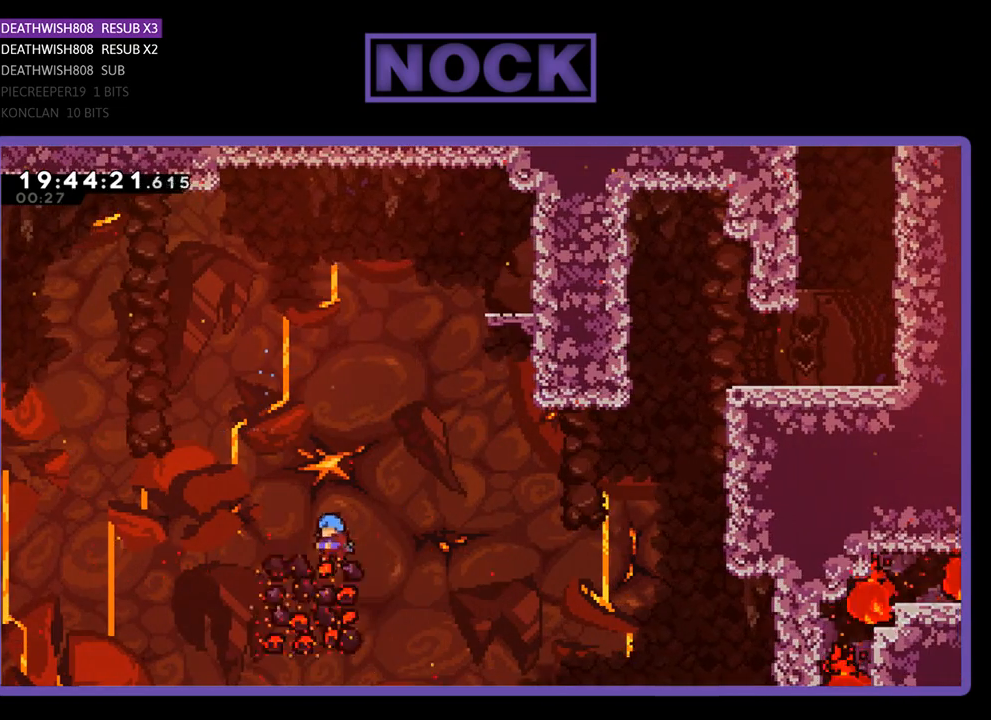
{"buttons": ["CROSS", "R2", "DPAD_UP", "DPAD_RIGHT"], "left_stick": "center", "right_stick": "center", "events": [[400, "CROSS", "down"], [433, "DPAD_UP", "down"]]}
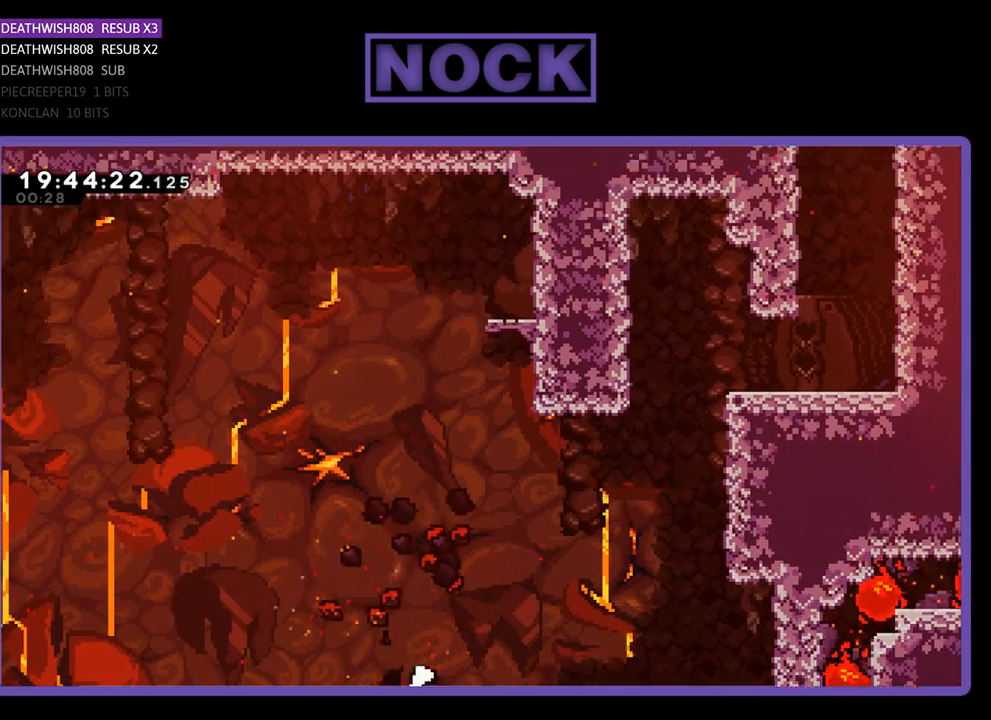
{"buttons": [], "left_stick": "center", "right_stick": "center", "events": [[133, "DPAD_RIGHT", "up"], [233, "R2", "up"], [267, "CROSS", "up"], [267, "DPAD_UP", "up"]]}
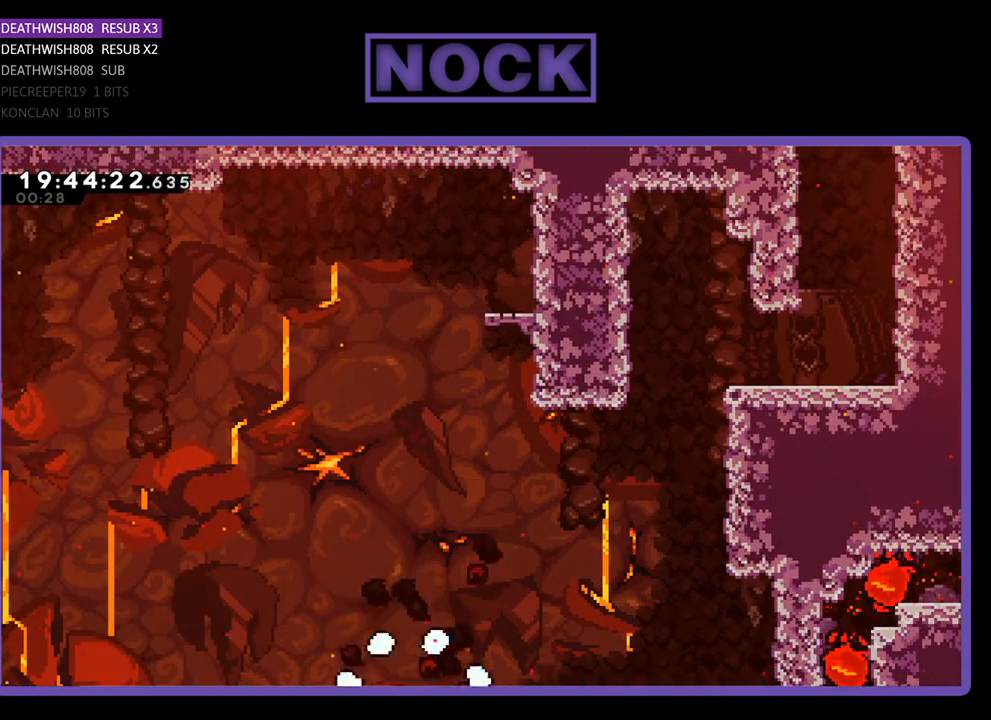
{"buttons": [], "left_stick": "center", "right_stick": "center", "events": []}
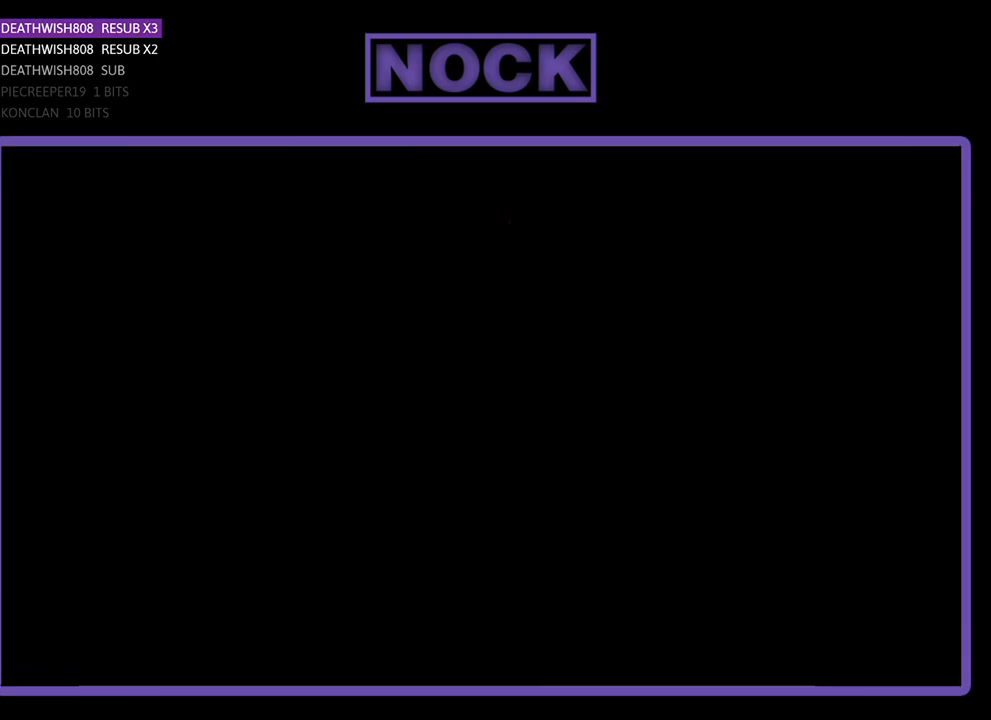
{"buttons": [], "left_stick": "center", "right_stick": "center", "events": []}
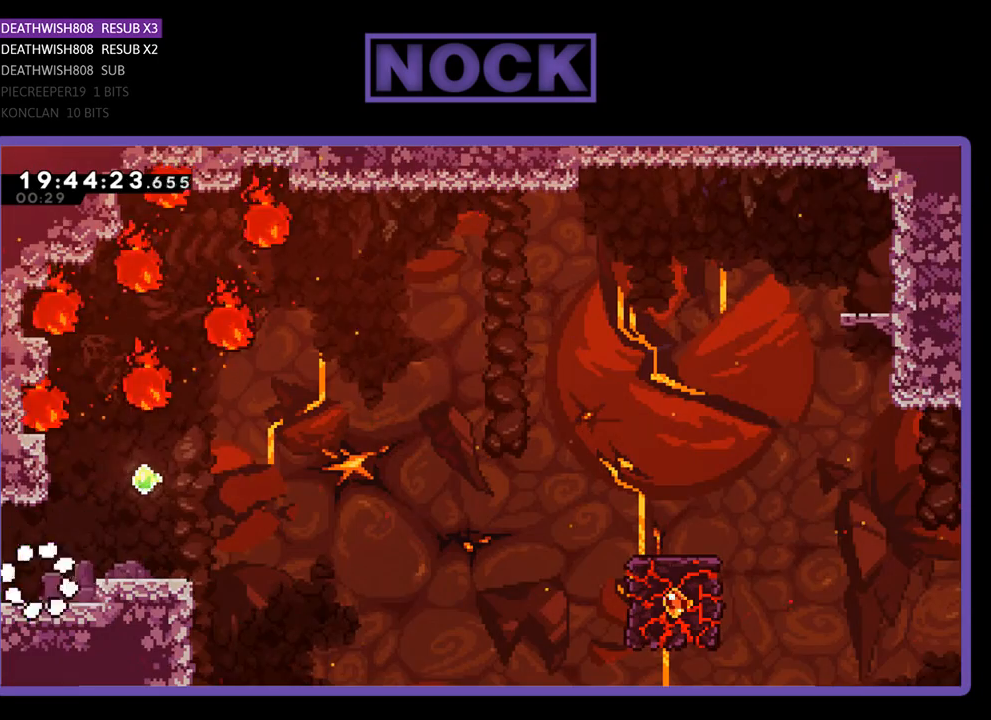
{"buttons": ["CROSS", "R2"], "left_stick": "center", "right_stick": "center", "events": [[67, "DPAD_RIGHT", "down"], [333, "R2", "down"], [467, "CROSS", "down"], [500, "DPAD_RIGHT", "up"]]}
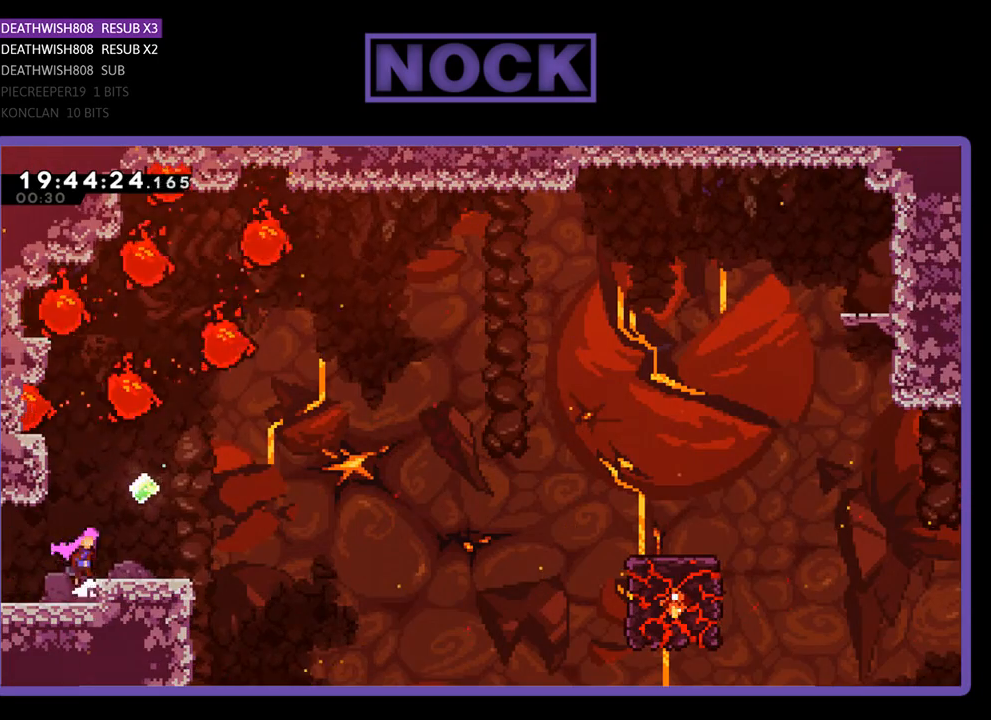
{"buttons": ["R2", "DPAD_RIGHT"], "left_stick": "center", "right_stick": "center", "events": [[100, "CROSS", "up"], [200, "DPAD_RIGHT", "down"]]}
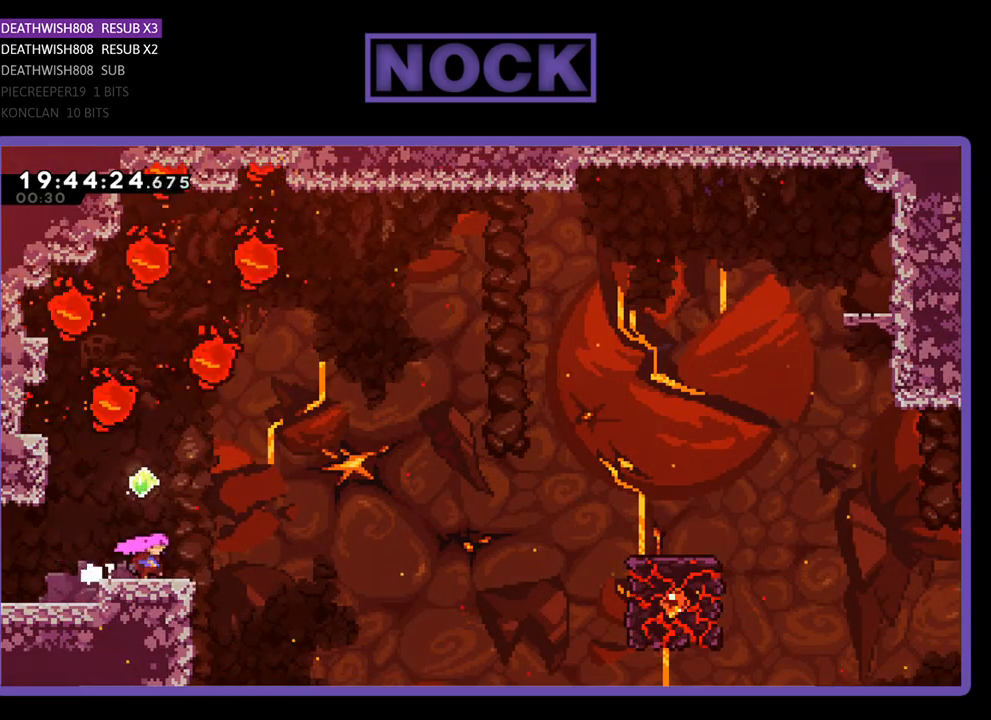
{"buttons": ["CROSS", "R2", "DPAD_UP", "DPAD_RIGHT"], "left_stick": "center", "right_stick": "center", "events": [[200, "CROSS", "down"], [400, "DPAD_UP", "down"]]}
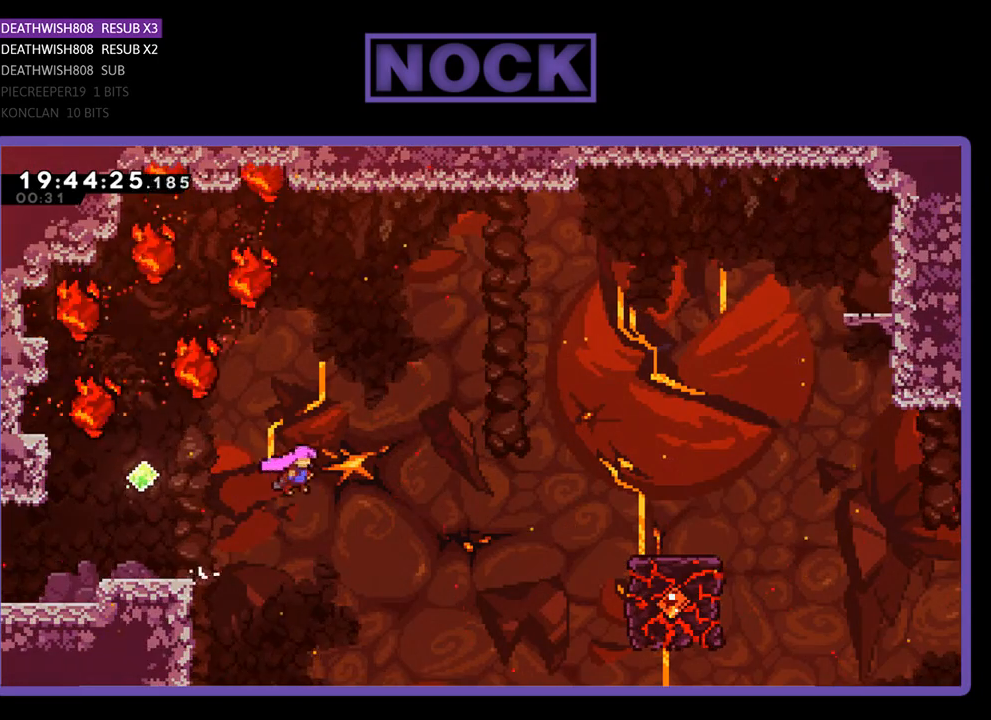
{"buttons": ["CIRCLE", "R2", "DPAD_UP", "DPAD_RIGHT"], "left_stick": "center", "right_stick": "center", "events": [[133, "CROSS", "up"], [333, "CIRCLE", "down"]]}
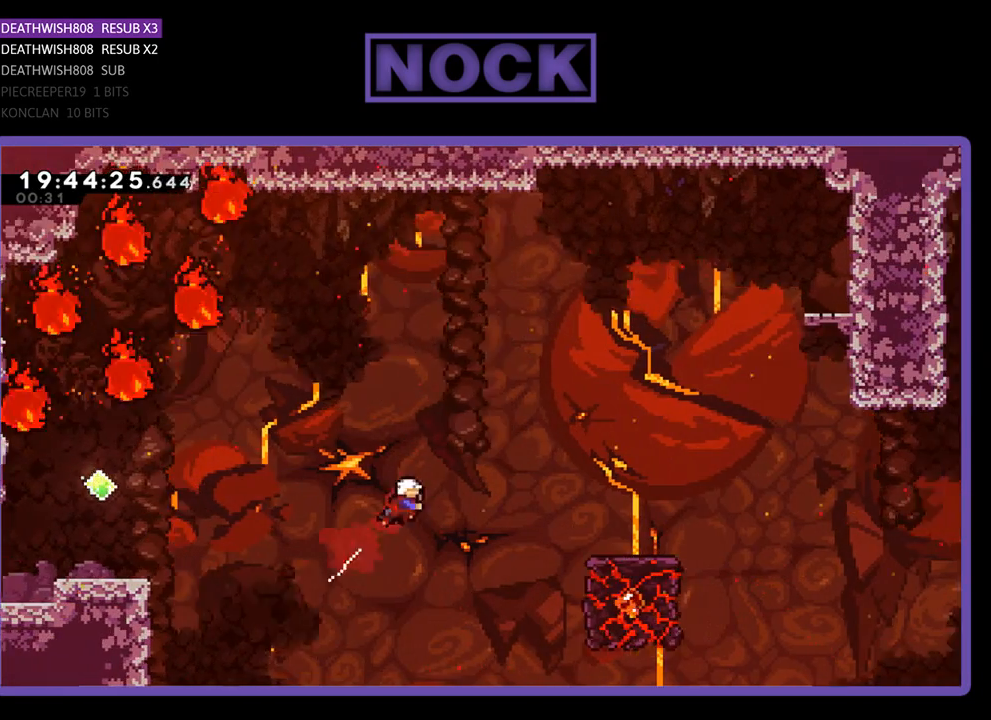
{"buttons": ["CIRCLE", "R2", "DPAD_UP", "DPAD_RIGHT"], "left_stick": "center", "right_stick": "center", "events": [[200, "CIRCLE", "up"], [467, "CIRCLE", "down"]]}
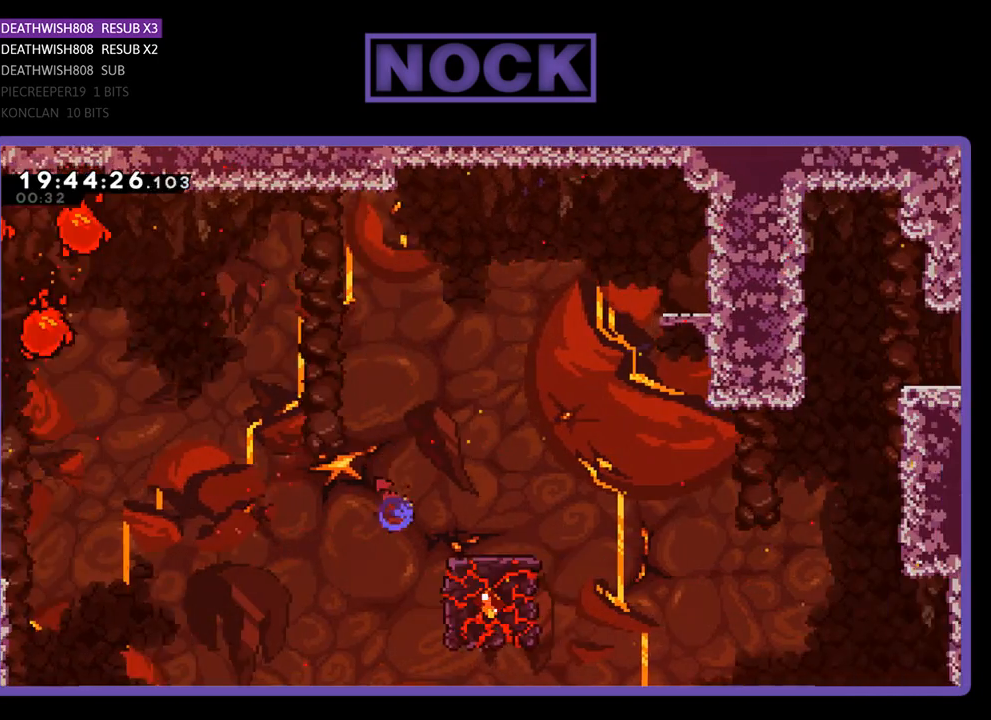
{"buttons": ["R2", "DPAD_RIGHT"], "left_stick": "center", "right_stick": "center", "events": [[333, "DPAD_UP", "up"], [367, "CIRCLE", "up"]]}
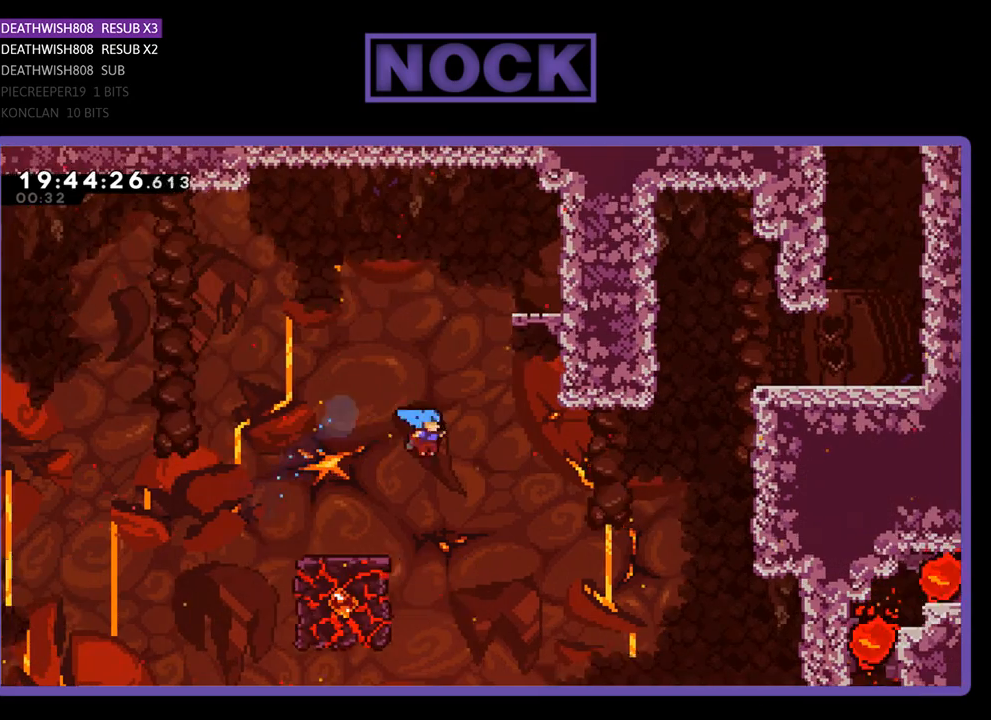
{"buttons": ["R2", "DPAD_UP", "DPAD_LEFT"], "left_stick": "center", "right_stick": "center", "events": [[100, "DPAD_RIGHT", "up"], [233, "DPAD_LEFT", "down"], [367, "DPAD_UP", "down"]]}
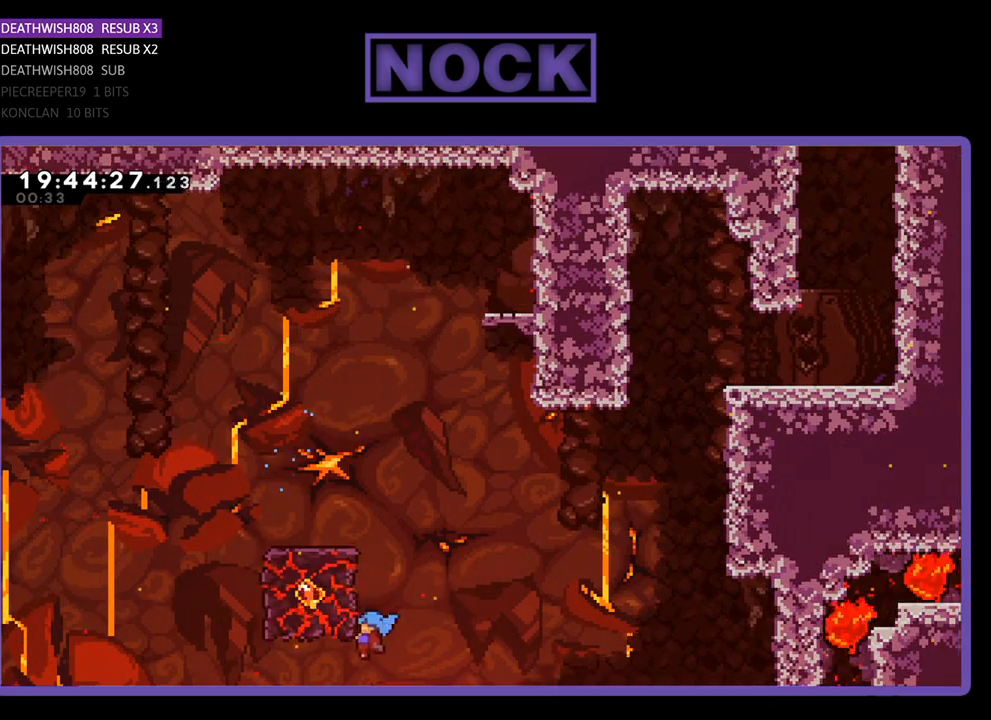
{"buttons": ["CROSS", "R2", "DPAD_UP", "DPAD_RIGHT"], "left_stick": "center", "right_stick": "center", "events": [[133, "DPAD_LEFT", "up"], [367, "DPAD_RIGHT", "down"], [500, "CROSS", "down"]]}
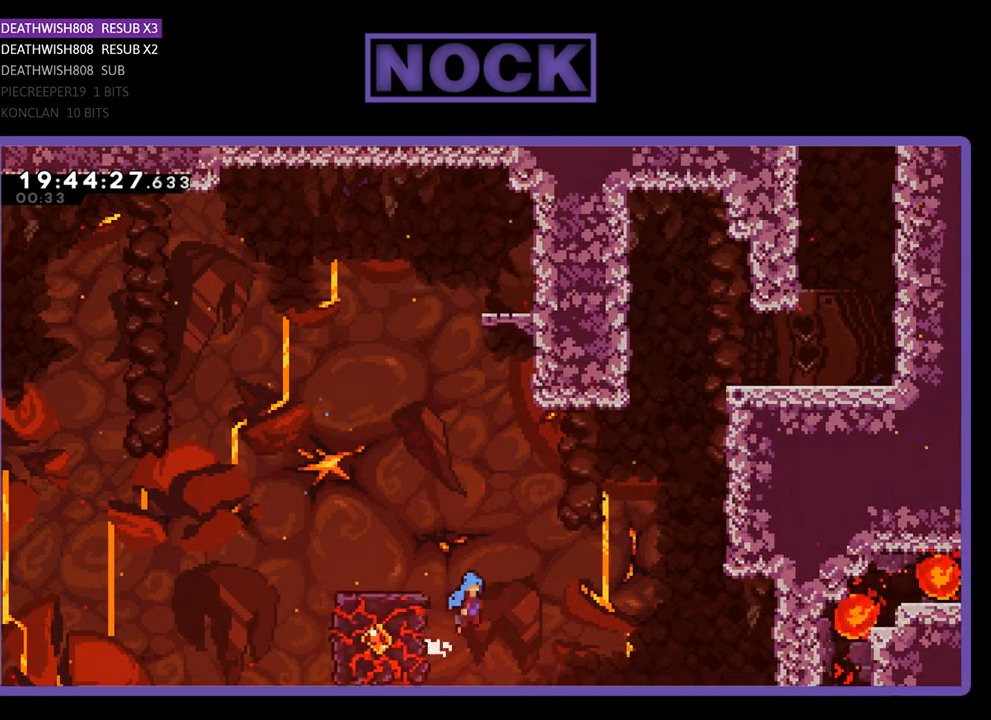
{"buttons": ["CROSS", "CIRCLE", "R2", "DPAD_UP", "DPAD_LEFT"], "left_stick": "center", "right_stick": "center", "events": [[200, "DPAD_RIGHT", "up"], [267, "CIRCLE", "down"], [433, "DPAD_LEFT", "down"]]}
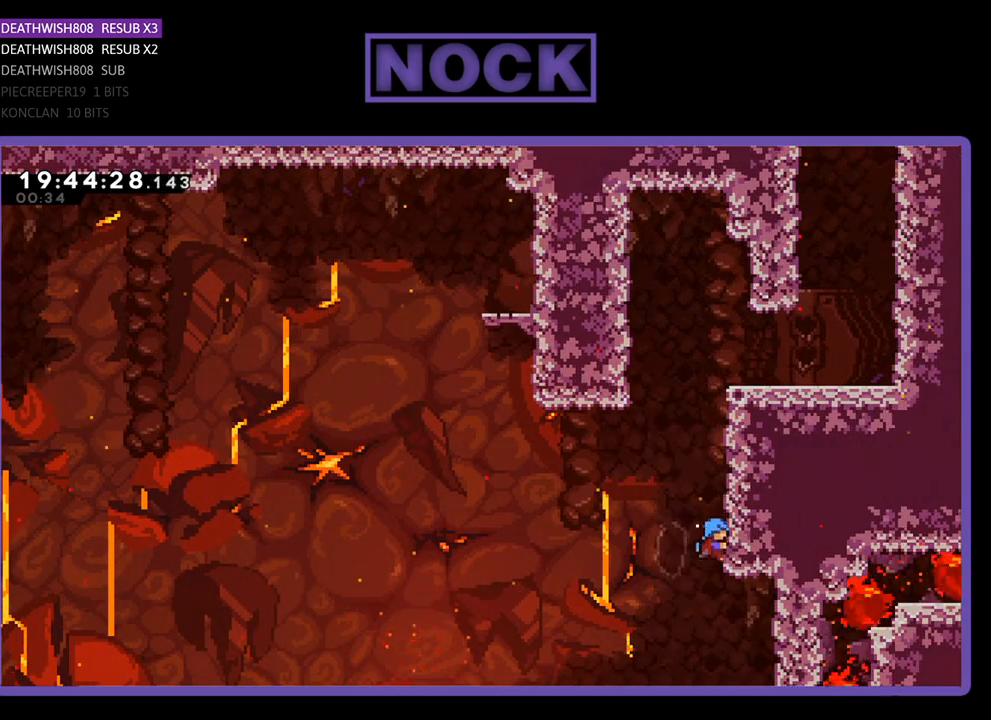
{"buttons": ["CROSS", "R2", "DPAD_UP"], "left_stick": "center", "right_stick": "center", "events": [[67, "DPAD_LEFT", "up"], [133, "CROSS", "up"], [200, "CIRCLE", "up"], [300, "CROSS", "down"], [433, "CROSS", "up"], [500, "CROSS", "down"]]}
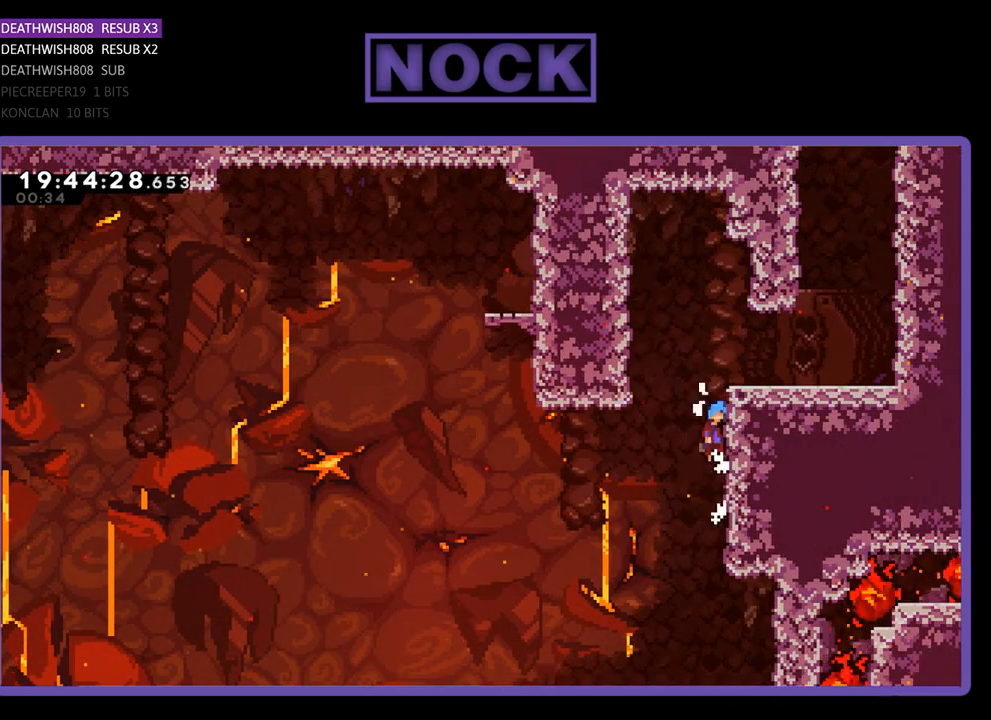
{"buttons": ["R2", "DPAD_RIGHT"], "left_stick": "center", "right_stick": "center", "events": [[100, "CROSS", "up"], [200, "CROSS", "down"], [200, "DPAD_RIGHT", "down"], [400, "CROSS", "up"], [500, "DPAD_UP", "up"]]}